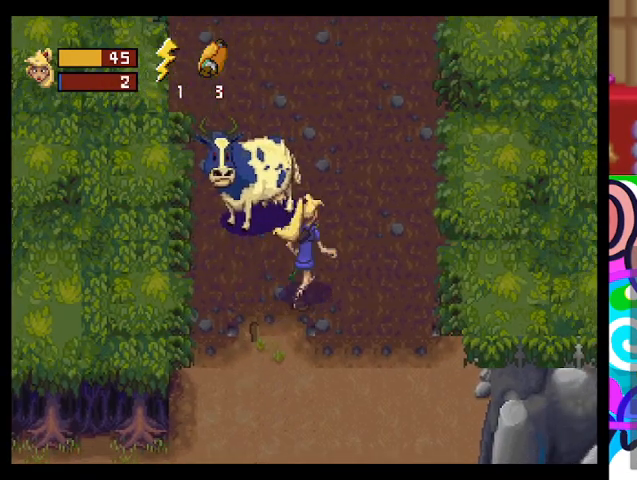
Gameplay with a controller (PlayStation layout); each line is a JSON object with the inputs held at the frame after it. "events" lists button and stick changes between this image and that frame as [ms after this image, input, new state], when the widget could be followed in between. Not read: right_stick.
{"buttons": [], "left_stick": "up", "events": [[33, "left_stick", "up"], [300, "left_stick", "up-right"], [500, "left_stick", "up"]]}
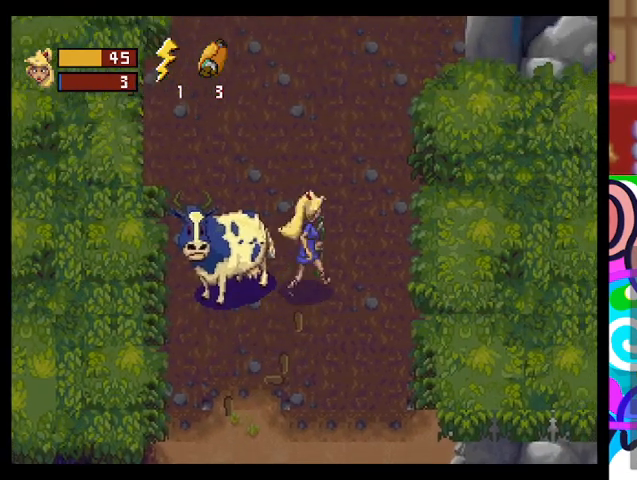
{"buttons": [], "left_stick": "up-left", "events": [[433, "left_stick", "up-left"]]}
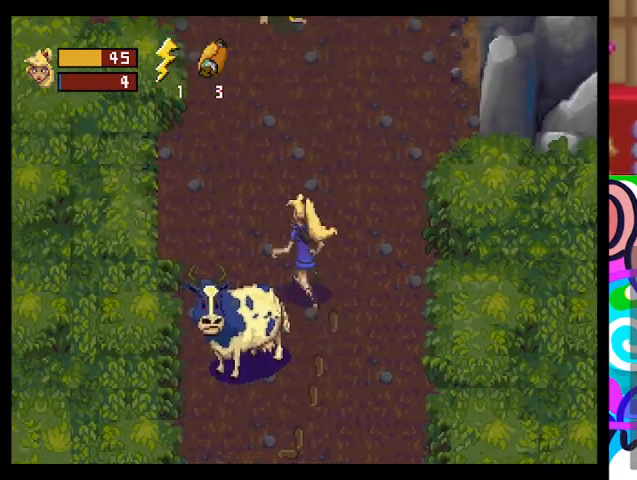
{"buttons": [], "left_stick": "center", "events": [[500, "left_stick", "center"]]}
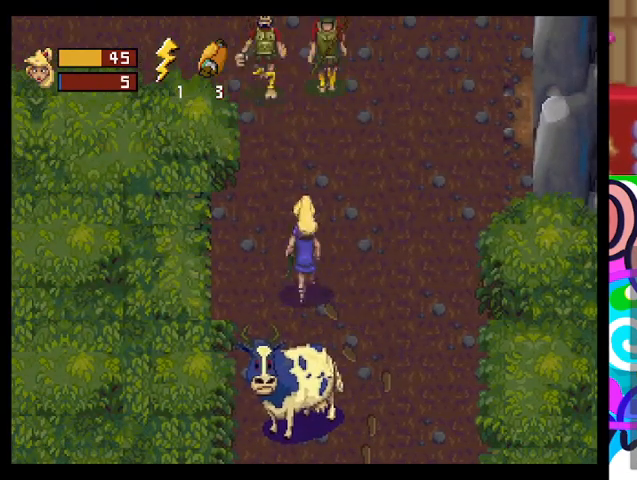
{"buttons": [], "left_stick": "center", "events": [[167, "left_stick", "up"], [200, "CROSS", "down"], [333, "CROSS", "up"], [333, "left_stick", "center"], [433, "CROSS", "down"], [500, "CROSS", "up"]]}
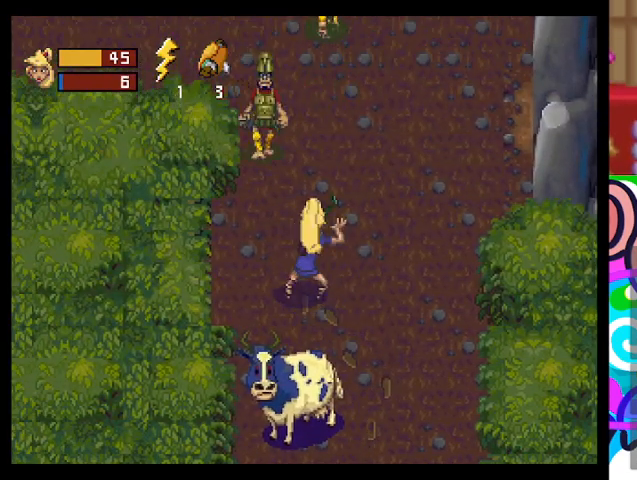
{"buttons": ["CROSS"], "left_stick": "center", "events": [[67, "CROSS", "down"], [133, "CROSS", "up"], [200, "CROSS", "down"], [267, "CROSS", "up"], [333, "CROSS", "down"], [400, "CROSS", "up"], [467, "CROSS", "down"]]}
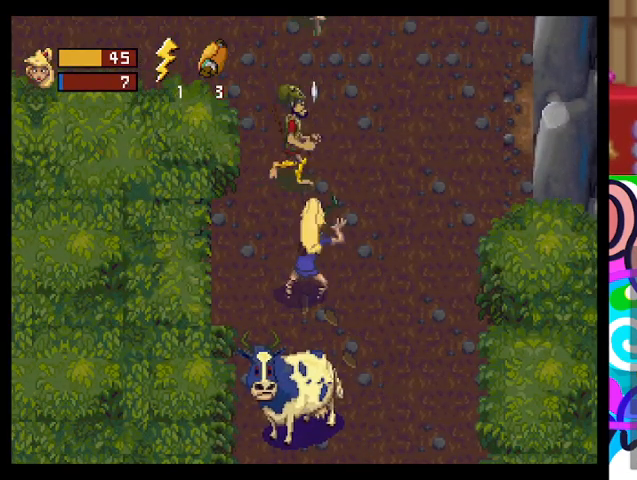
{"buttons": ["CROSS"], "left_stick": "center", "events": [[33, "CROSS", "up"], [200, "CROSS", "down"], [267, "CROSS", "up"], [333, "CROSS", "down"], [400, "CROSS", "up"], [500, "CROSS", "down"]]}
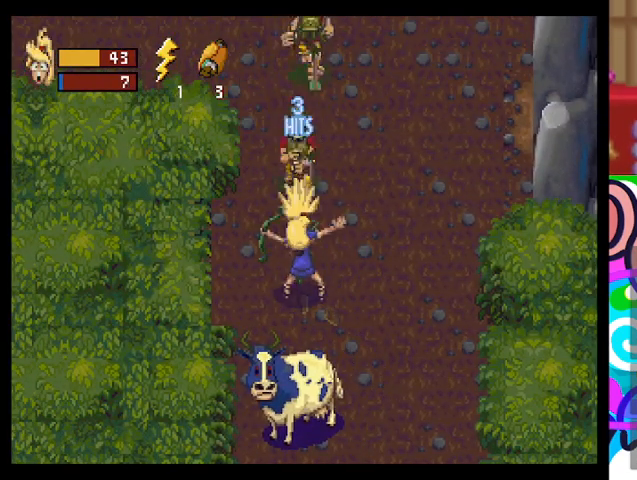
{"buttons": ["CROSS"], "left_stick": "center", "events": [[33, "CROSS", "up"], [67, "CROSS", "down"], [167, "CROSS", "up"], [200, "CROSS", "down"], [300, "CROSS", "up"], [333, "CROSS", "down"], [400, "CROSS", "up"], [467, "CROSS", "down"]]}
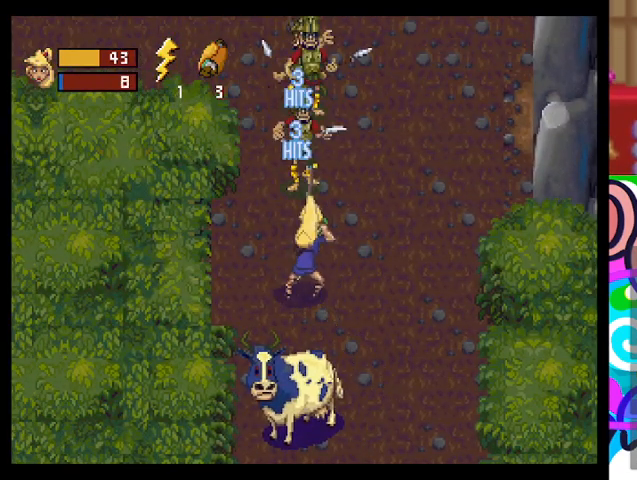
{"buttons": ["CROSS"], "left_stick": "center", "events": [[33, "CROSS", "up"], [100, "CROSS", "down"], [167, "CROSS", "up"], [233, "CROSS", "down"], [300, "CROSS", "up"], [367, "CROSS", "down"], [400, "CROSS", "up"], [500, "CROSS", "down"]]}
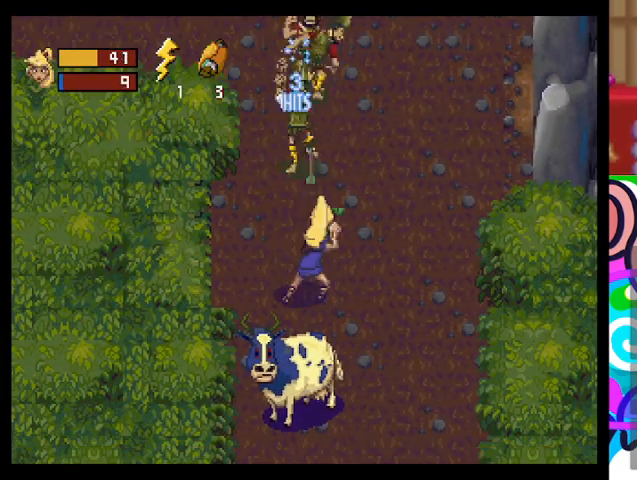
{"buttons": ["CROSS"], "left_stick": "center", "events": [[67, "CROSS", "up"], [133, "CROSS", "down"], [200, "CROSS", "up"], [333, "CROSS", "down"], [433, "CROSS", "up"], [500, "CROSS", "down"]]}
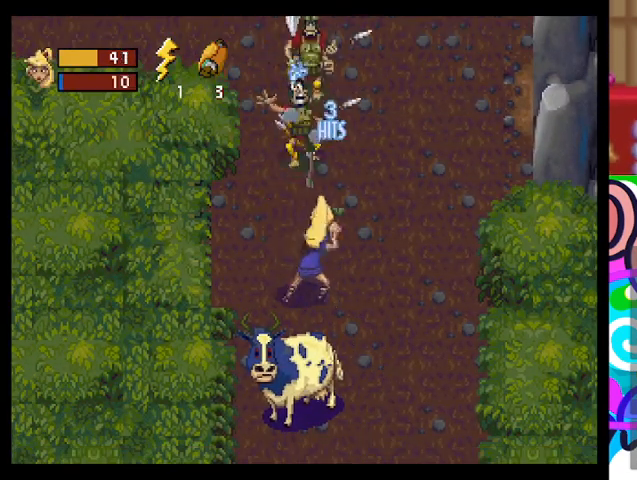
{"buttons": [], "left_stick": "center", "events": [[67, "CROSS", "up"], [133, "CROSS", "down"], [333, "CROSS", "up"], [433, "CROSS", "down"], [500, "CROSS", "up"]]}
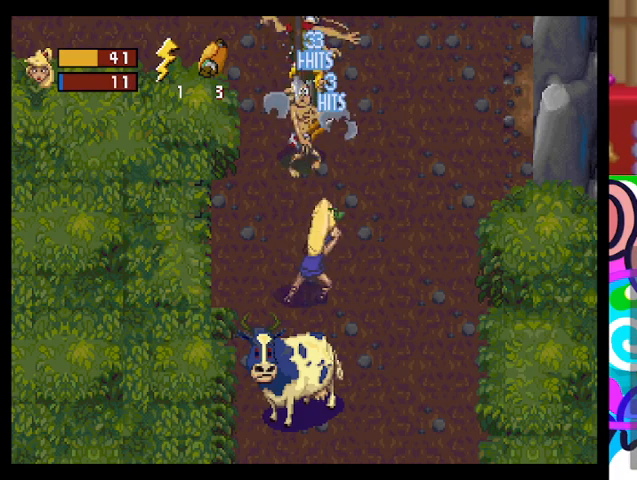
{"buttons": ["CROSS"], "left_stick": "center", "events": [[33, "L2", "down"], [67, "CROSS", "down"], [167, "CROSS", "up"], [167, "L2", "up"], [233, "CROSS", "down"], [300, "CROSS", "up"], [367, "CROSS", "down"], [433, "CROSS", "up"], [500, "CROSS", "down"]]}
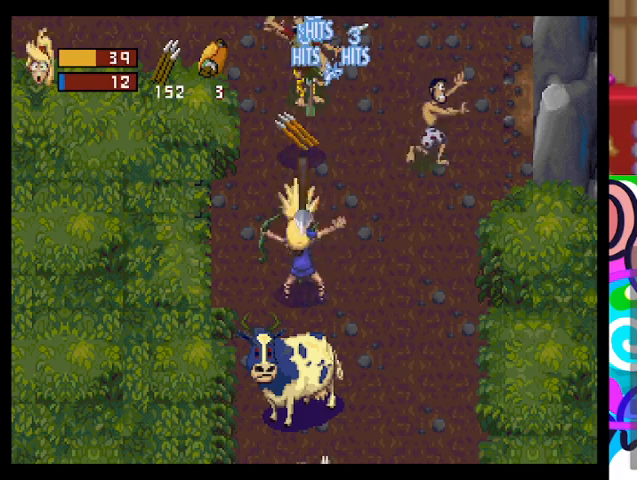
{"buttons": [], "left_stick": "center", "events": [[100, "CROSS", "up"], [200, "CROSS", "down"], [233, "CROSS", "up"], [367, "CROSS", "down"], [433, "CROSS", "up"]]}
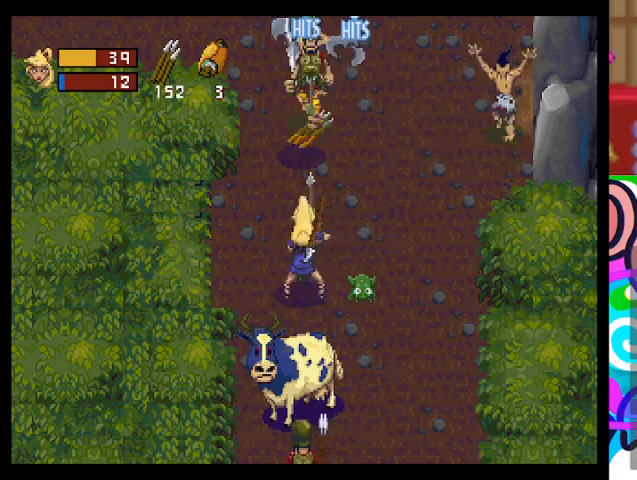
{"buttons": [], "left_stick": "up", "events": [[100, "L1", "down"], [167, "L1", "up"], [300, "L1", "down"], [400, "L1", "up"], [400, "left_stick", "up"]]}
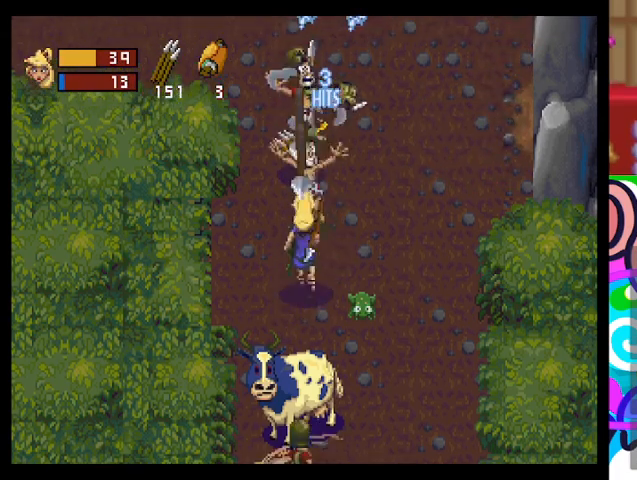
{"buttons": [], "left_stick": "up", "events": [[33, "L1", "down"], [167, "L1", "up"], [233, "L1", "down"], [333, "L1", "up"]]}
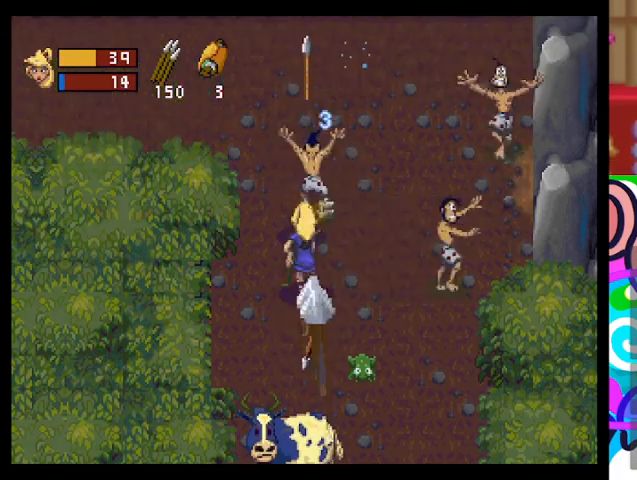
{"buttons": [], "left_stick": "right", "events": [[367, "left_stick", "up-right"], [467, "left_stick", "right"]]}
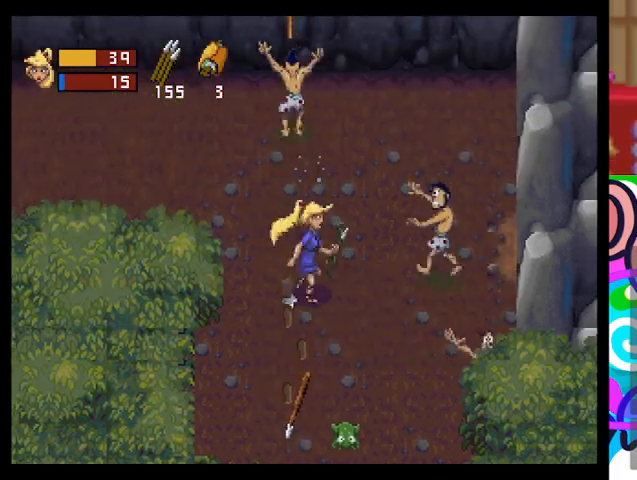
{"buttons": [], "left_stick": "down-right", "events": [[133, "L1", "down"], [300, "L1", "up"], [333, "left_stick", "down-right"]]}
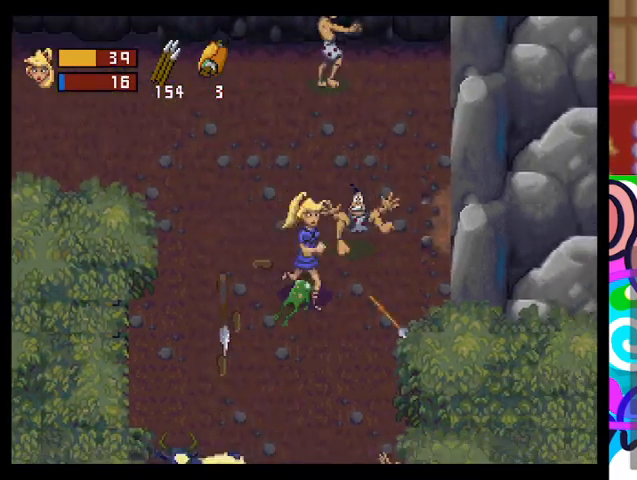
{"buttons": [], "left_stick": "down", "events": [[300, "left_stick", "down"]]}
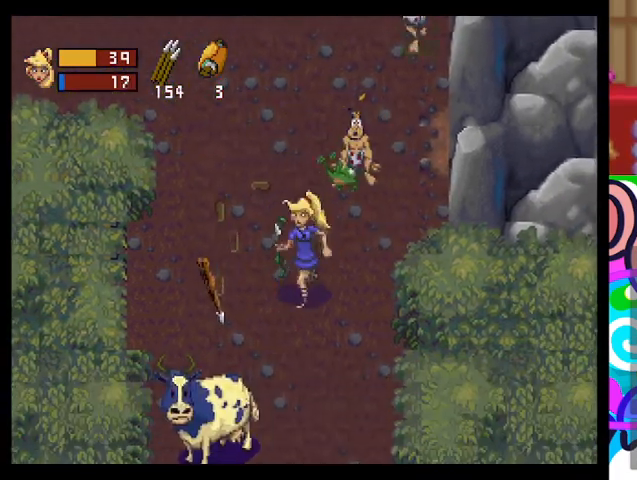
{"buttons": [], "left_stick": "down", "events": []}
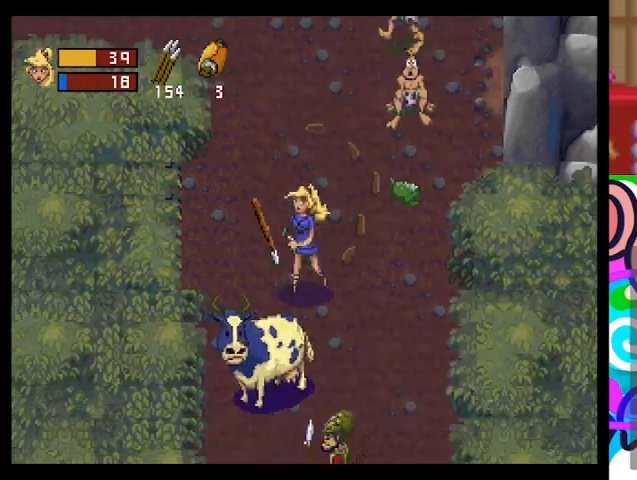
{"buttons": [], "left_stick": "right", "events": [[433, "left_stick", "right"]]}
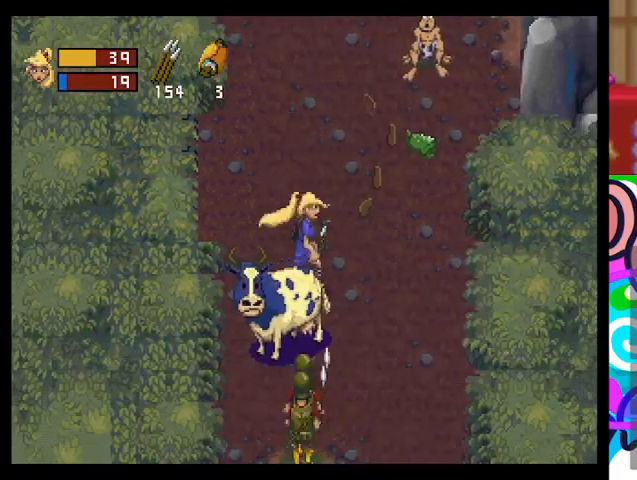
{"buttons": [], "left_stick": "down-right", "events": [[500, "left_stick", "down-right"]]}
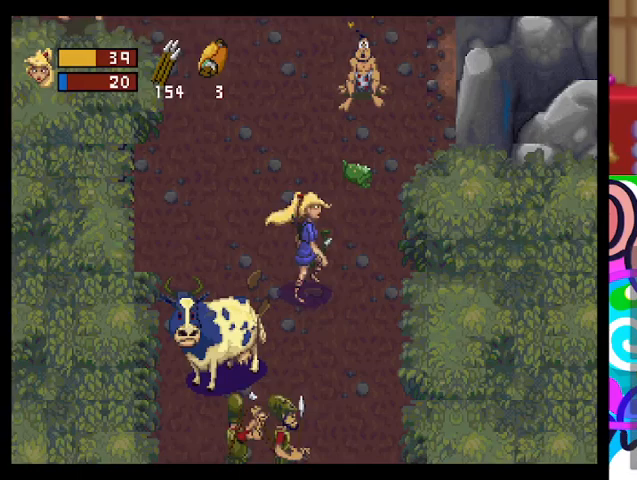
{"buttons": [], "left_stick": "up", "events": [[100, "left_stick", "down"], [167, "L1", "down"], [333, "L1", "up"], [500, "left_stick", "up"]]}
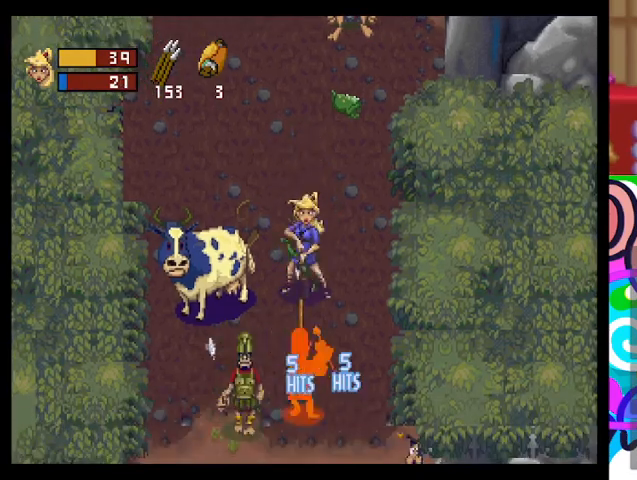
{"buttons": [], "left_stick": "down-left", "events": [[400, "left_stick", "down-left"]]}
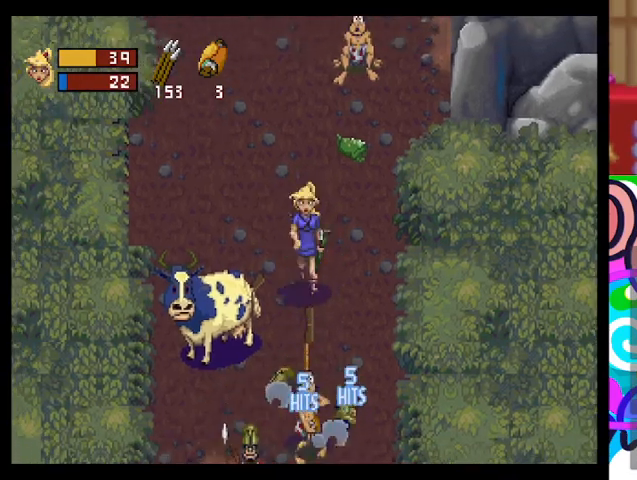
{"buttons": [], "left_stick": "center", "events": [[33, "left_stick", "down"], [133, "L1", "down"], [300, "L1", "up"], [367, "left_stick", "center"]]}
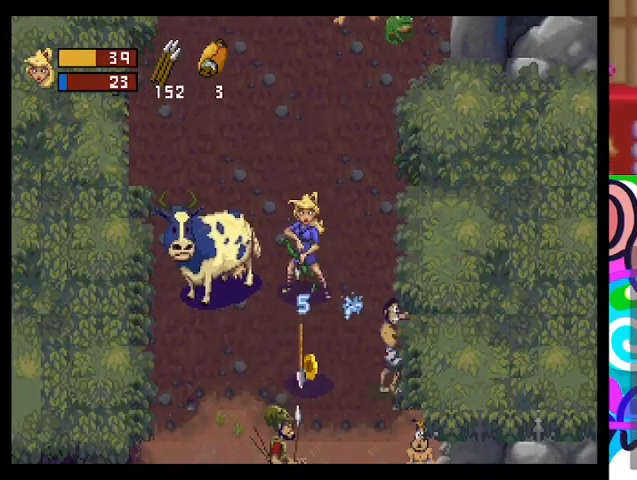
{"buttons": [], "left_stick": "down-right", "events": [[33, "left_stick", "up"], [133, "left_stick", "center"], [233, "left_stick", "up-left"], [500, "left_stick", "down-right"]]}
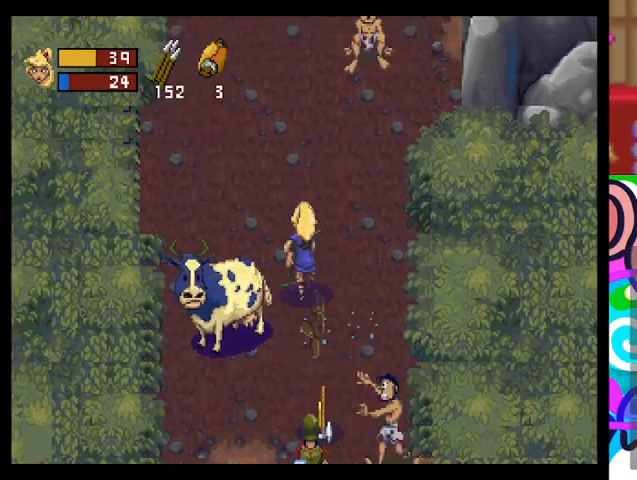
{"buttons": [], "left_stick": "down-right", "events": [[300, "L1", "down"], [467, "L1", "up"]]}
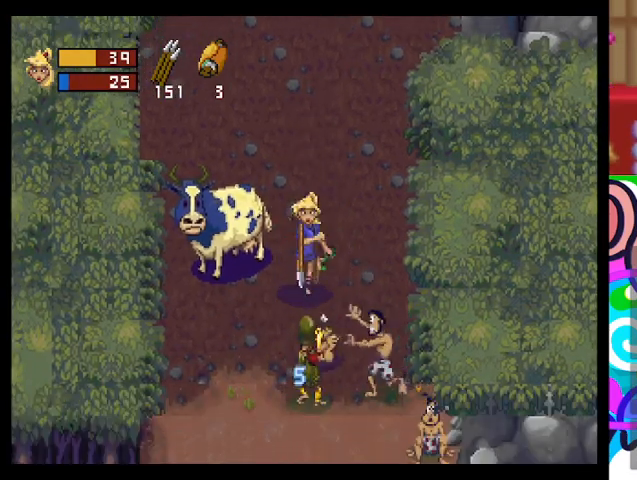
{"buttons": [], "left_stick": "down-right", "events": [[300, "L1", "down"], [433, "L1", "up"]]}
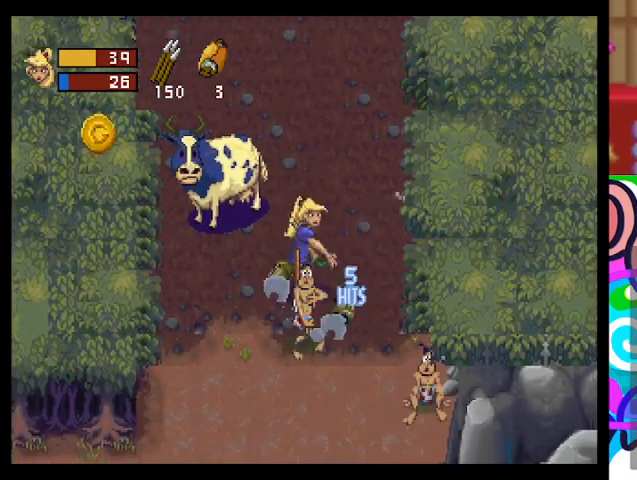
{"buttons": [], "left_stick": "up-left", "events": [[167, "left_stick", "center"], [233, "left_stick", "up-left"]]}
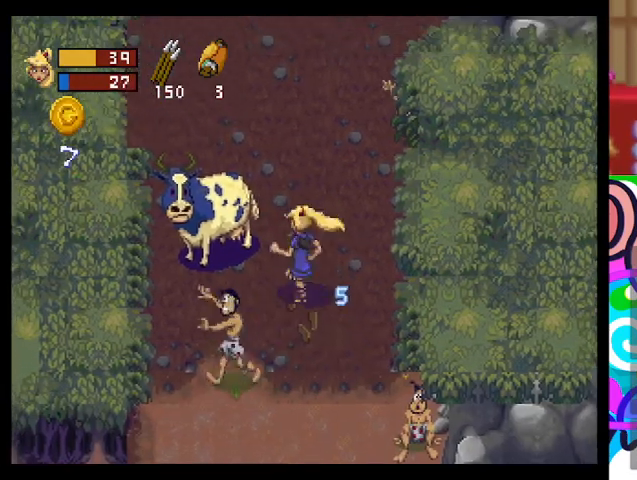
{"buttons": ["SQUARE"], "left_stick": "left", "events": [[167, "left_stick", "left"], [367, "SQUARE", "down"]]}
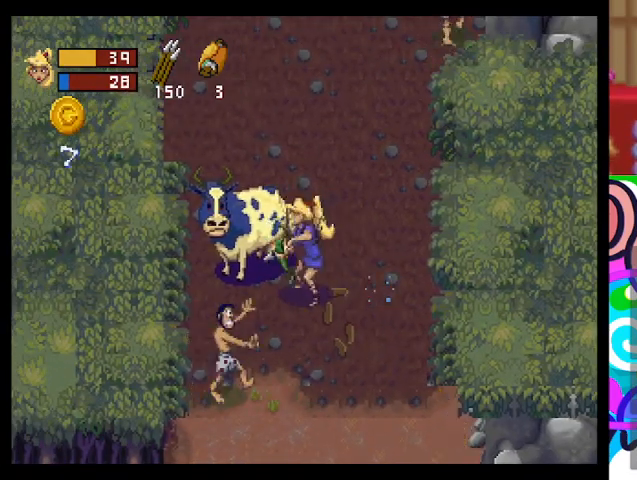
{"buttons": [], "left_stick": "up-left", "events": [[67, "SQUARE", "up"], [200, "left_stick", "up-left"]]}